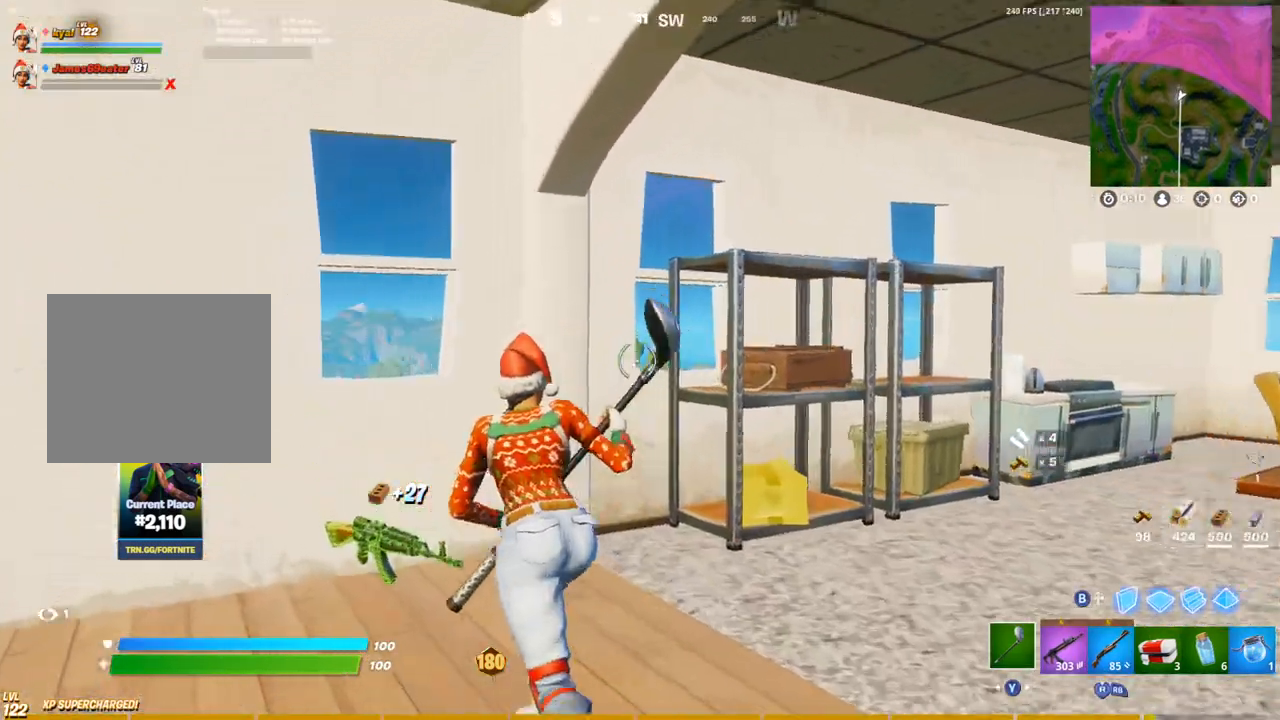
Gameplay with a controller (PlayStation layout); each line is a JSON object with the inputs held at the frame after it. "events" lists button and stick changes between this image and that frame as [ms after this image, input, new state], when the widget could be followed in between.
{"buttons": [], "left_stick": "right", "right_stick": "center", "events": [[17, "right_stick", "left"], [233, "R2", "down"], [267, "L1", "down"], [300, "right_stick", "center"], [367, "L1", "up"], [433, "R2", "up"], [500, "left_stick", "right"]]}
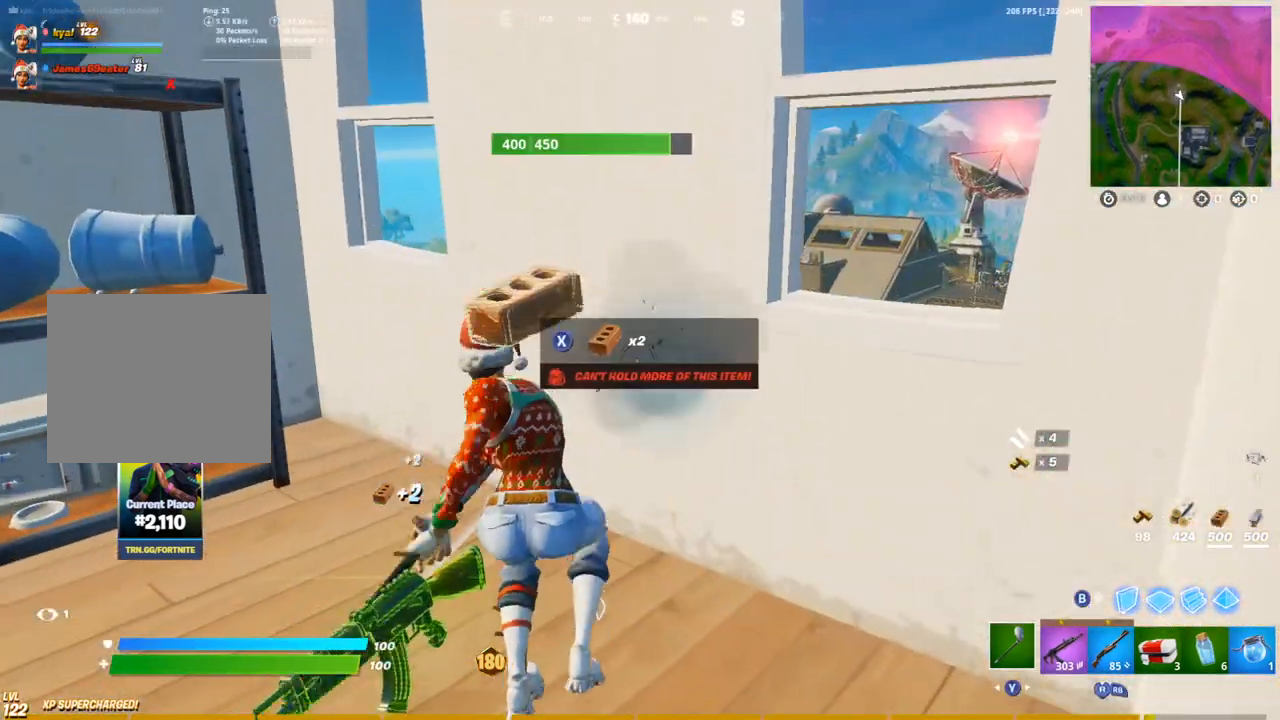
{"buttons": ["R2"], "left_stick": "down", "right_stick": "center", "events": [[17, "R2", "down"], [17, "left_stick", "down-right"], [83, "left_stick", "down"], [267, "right_stick", "left"], [350, "right_stick", "center"]]}
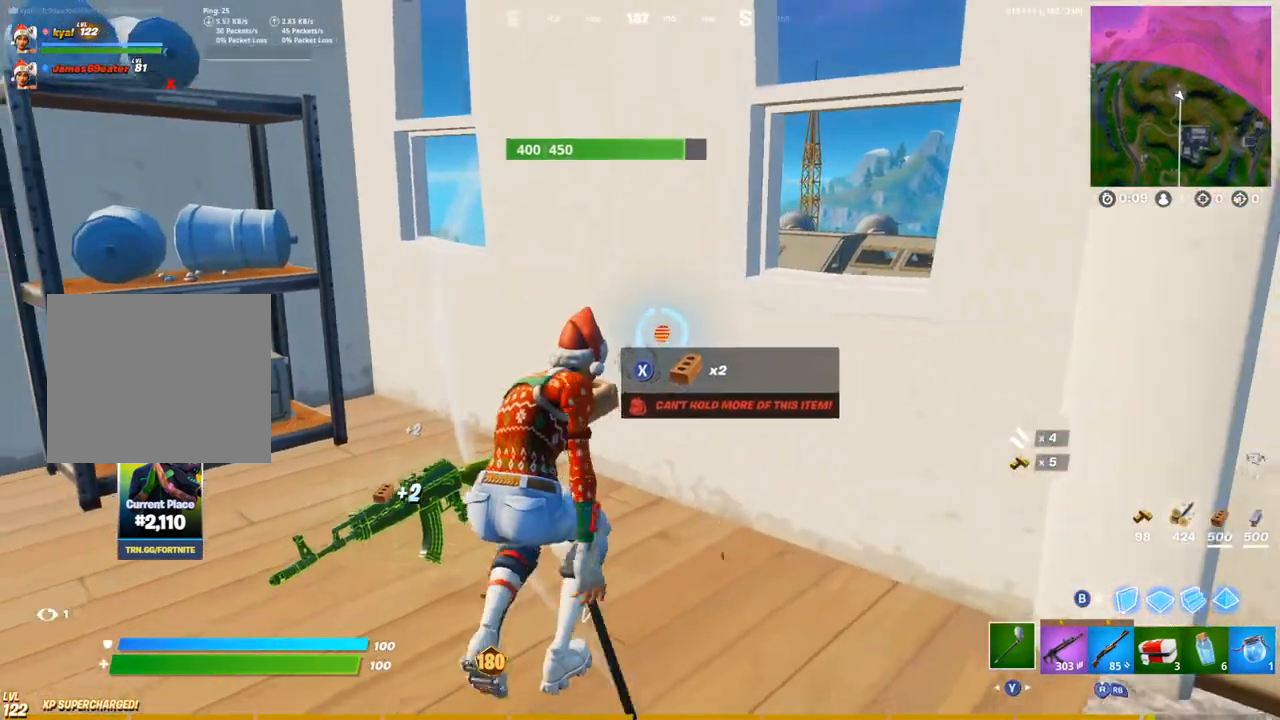
{"buttons": ["R2"], "left_stick": "down", "right_stick": "center", "events": [[33, "right_stick", "left"], [83, "L1", "down"], [117, "right_stick", "center"], [150, "L1", "up"], [267, "R2", "up"], [450, "R2", "down"]]}
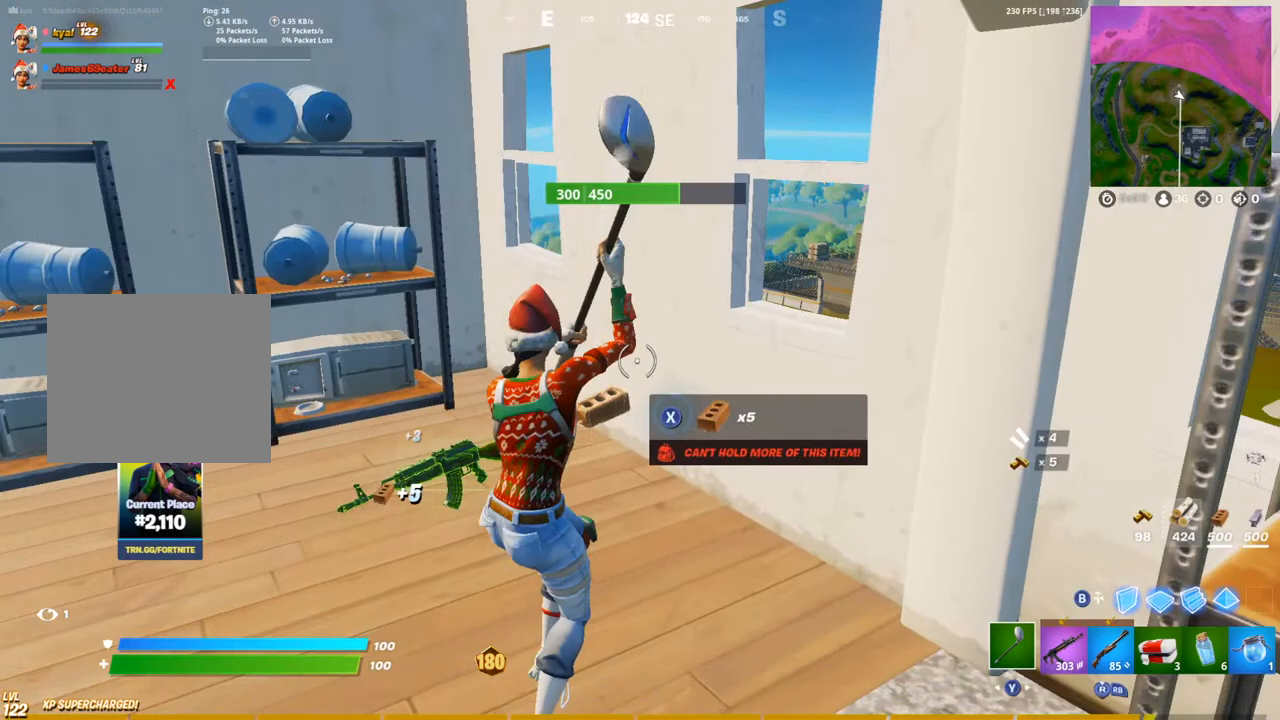
{"buttons": ["R2"], "left_stick": "up", "right_stick": "up-left", "events": [[17, "right_stick", "down-right"], [100, "left_stick", "down-left"], [117, "right_stick", "center"], [283, "left_stick", "up"], [417, "R2", "up"], [467, "right_stick", "up-left"], [483, "R2", "down"]]}
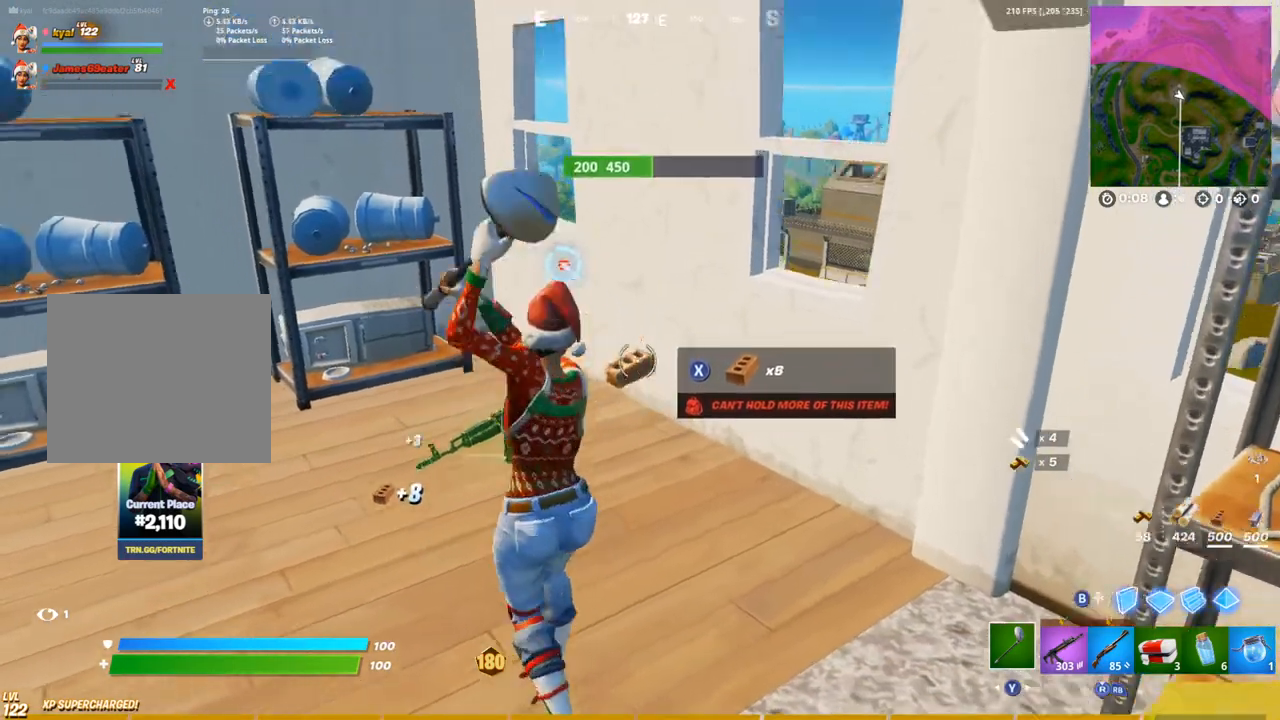
{"buttons": ["L1", "R2"], "left_stick": "up-right", "right_stick": "center", "events": [[83, "right_stick", "center"], [367, "left_stick", "up-right"], [433, "L1", "down"]]}
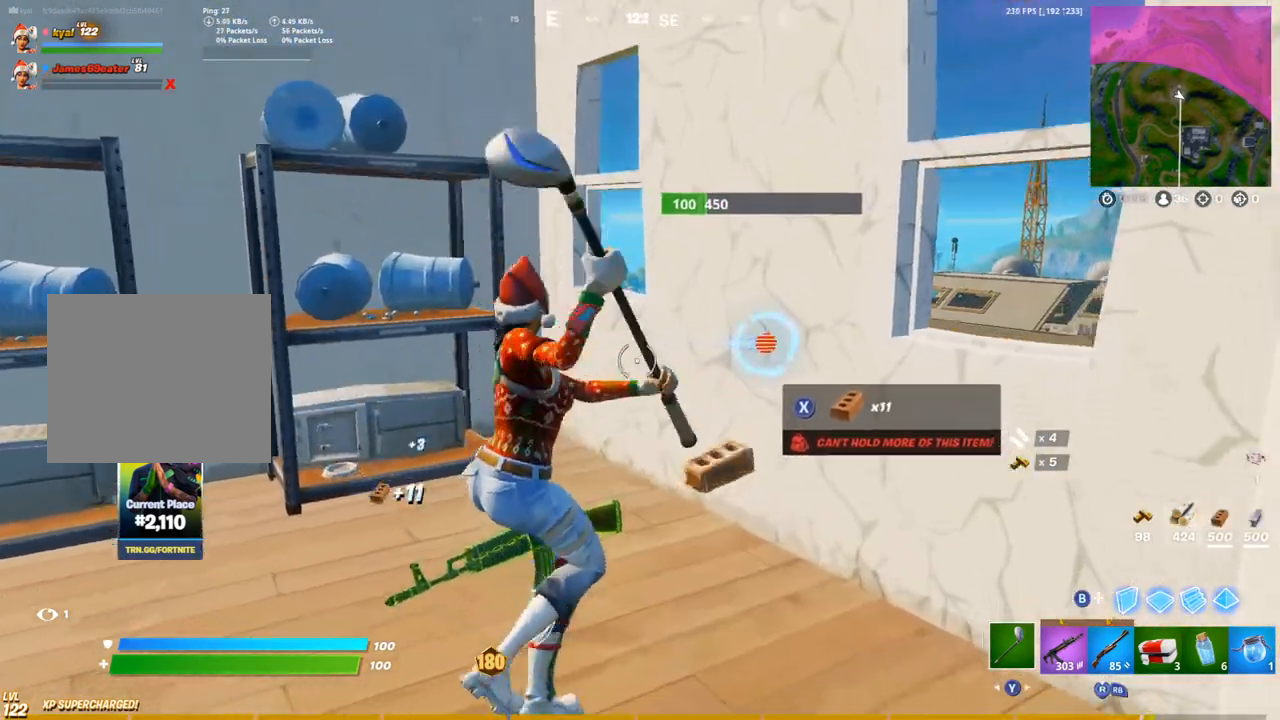
{"buttons": [], "left_stick": "up", "right_stick": "center", "events": [[17, "L1", "up"], [17, "left_stick", "right"], [33, "right_stick", "right"], [117, "right_stick", "center"], [167, "R2", "up"], [183, "left_stick", "up"], [283, "L1", "down"], [300, "R1", "down"], [350, "TRIANGLE", "down"], [383, "L1", "up"], [433, "R1", "up"], [450, "TRIANGLE", "up"]]}
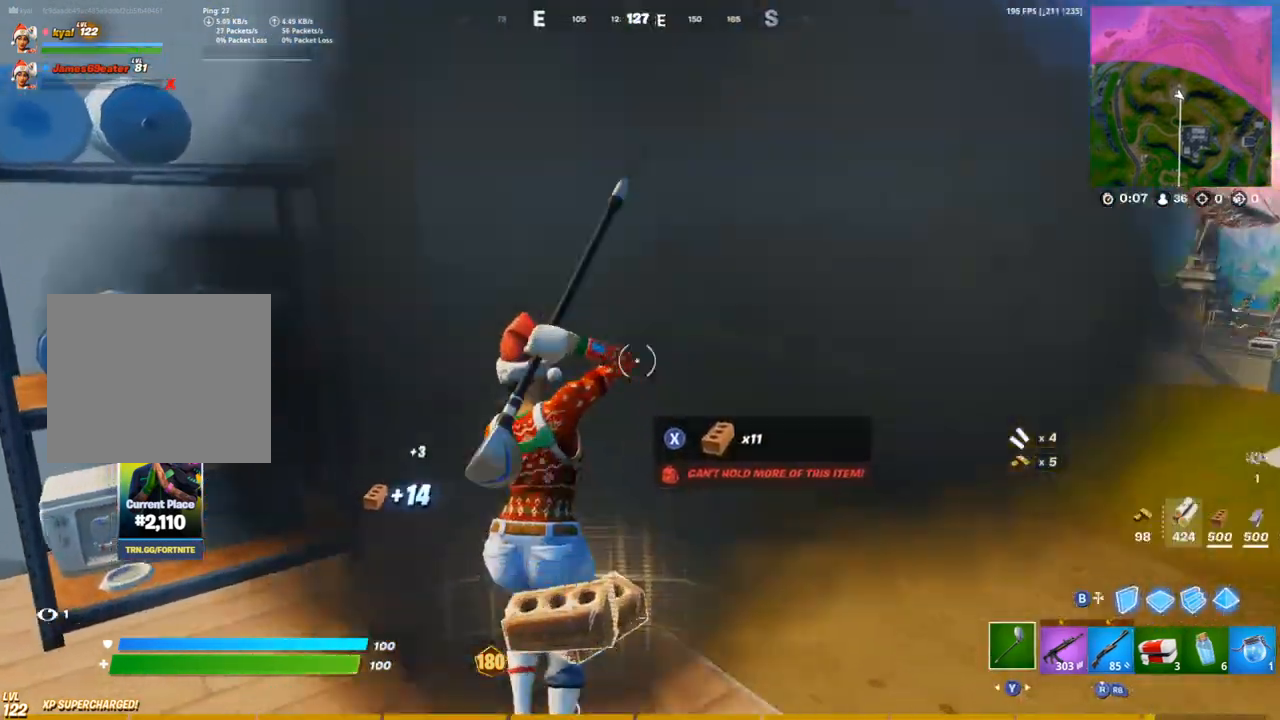
{"buttons": [], "left_stick": "up", "right_stick": "center", "events": []}
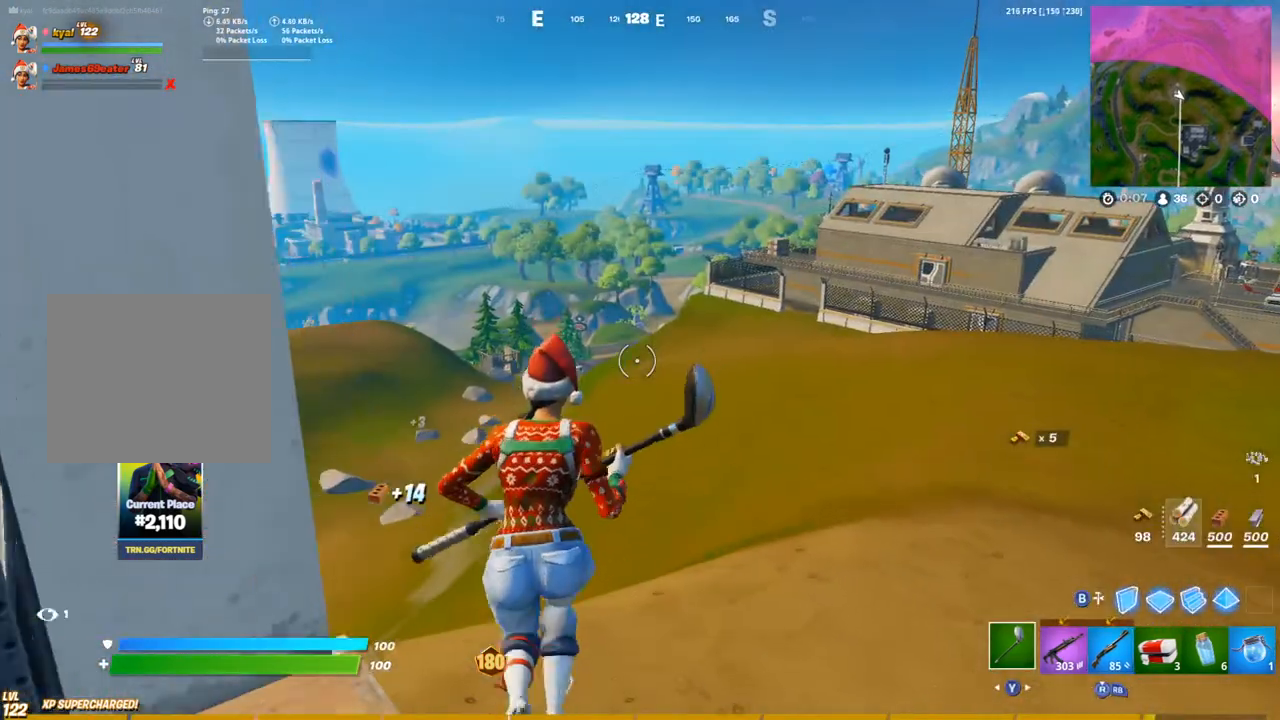
{"buttons": [], "left_stick": "up", "right_stick": "down-left", "events": [[467, "right_stick", "down-left"]]}
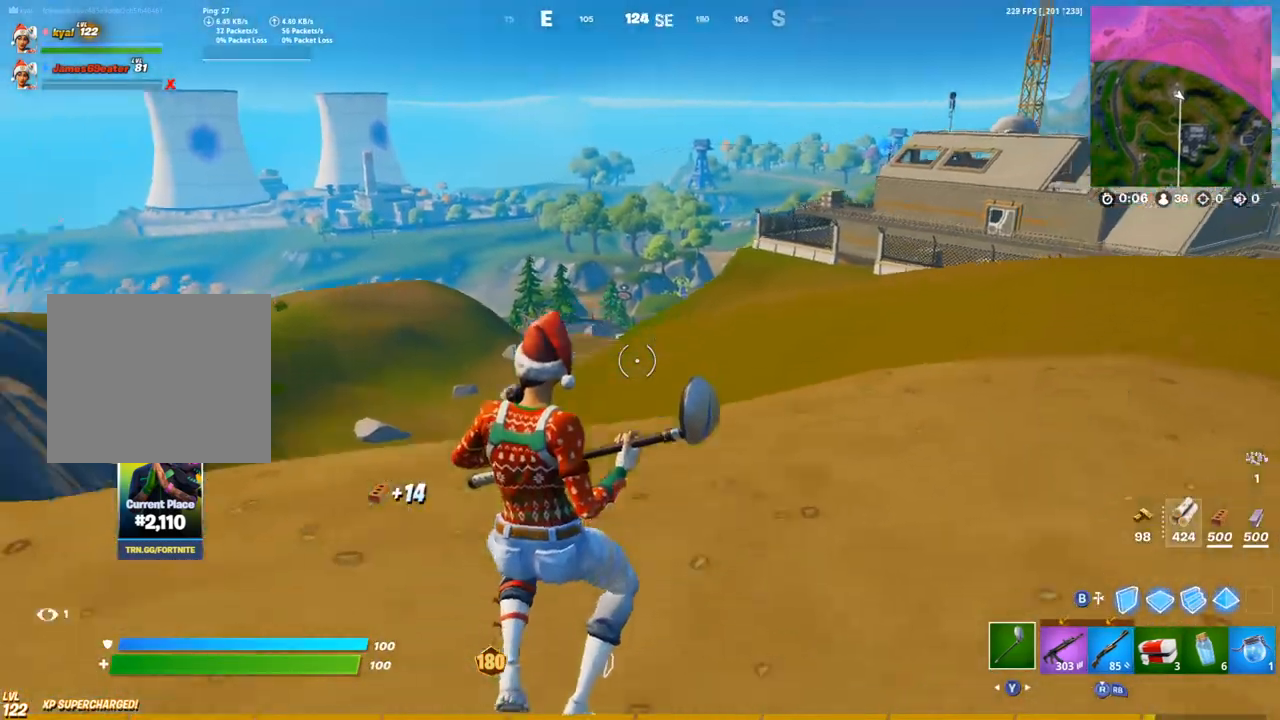
{"buttons": [], "left_stick": "center", "right_stick": "right", "events": [[33, "left_stick", "up-right"], [83, "right_stick", "center"], [183, "CROSS", "down"], [283, "CROSS", "up"], [383, "left_stick", "center"], [383, "right_stick", "right"]]}
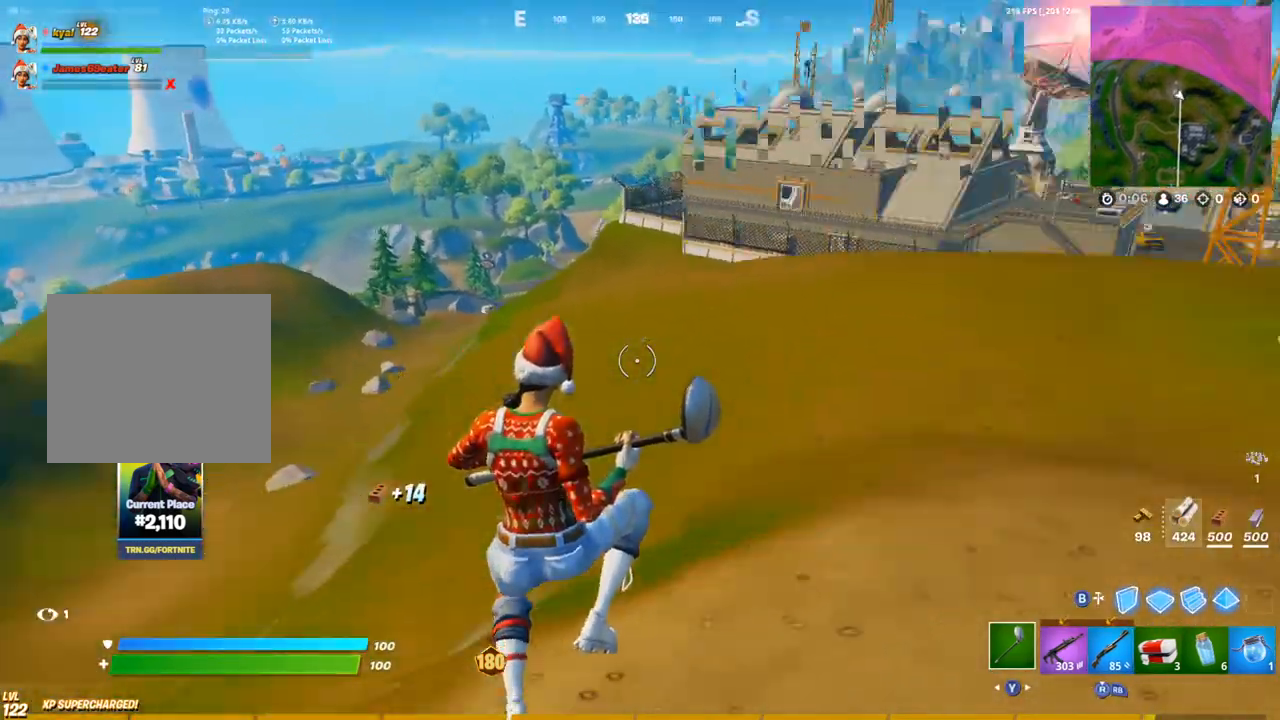
{"buttons": [], "left_stick": "up", "right_stick": "center", "events": [[50, "right_stick", "center"], [67, "left_stick", "up-right"], [317, "left_stick", "up"]]}
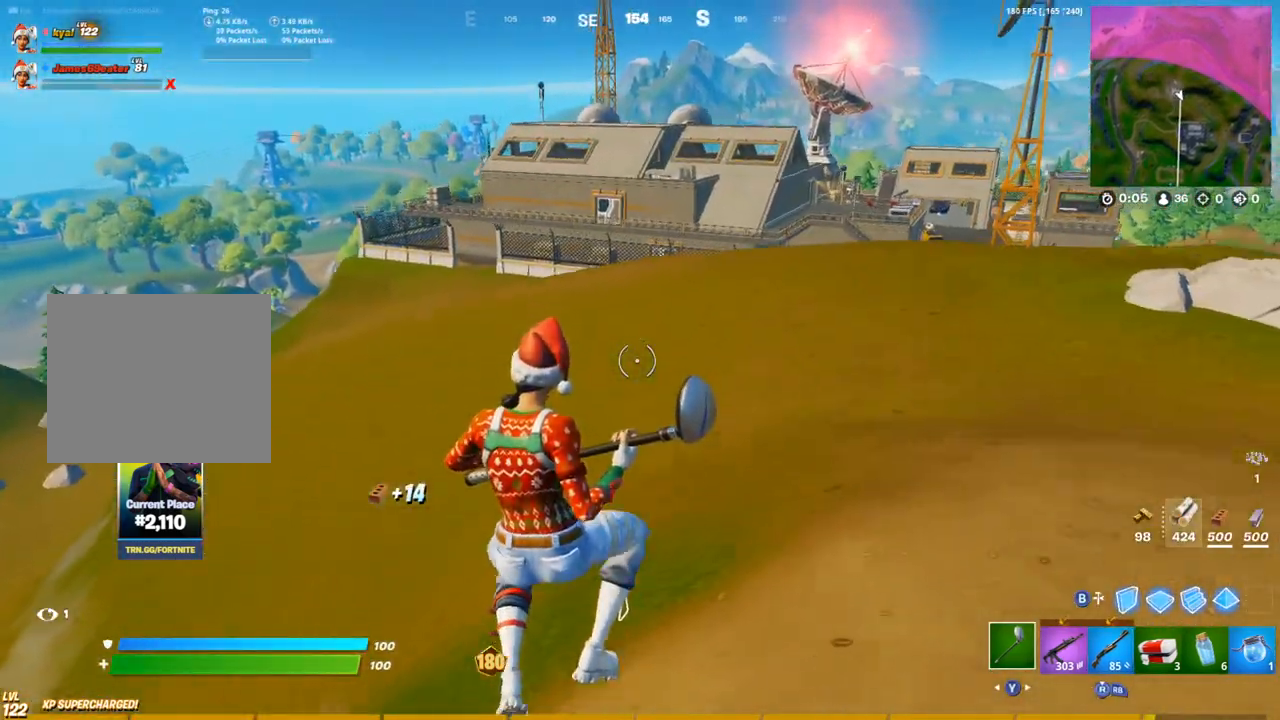
{"buttons": [], "left_stick": "up", "right_stick": "center", "events": []}
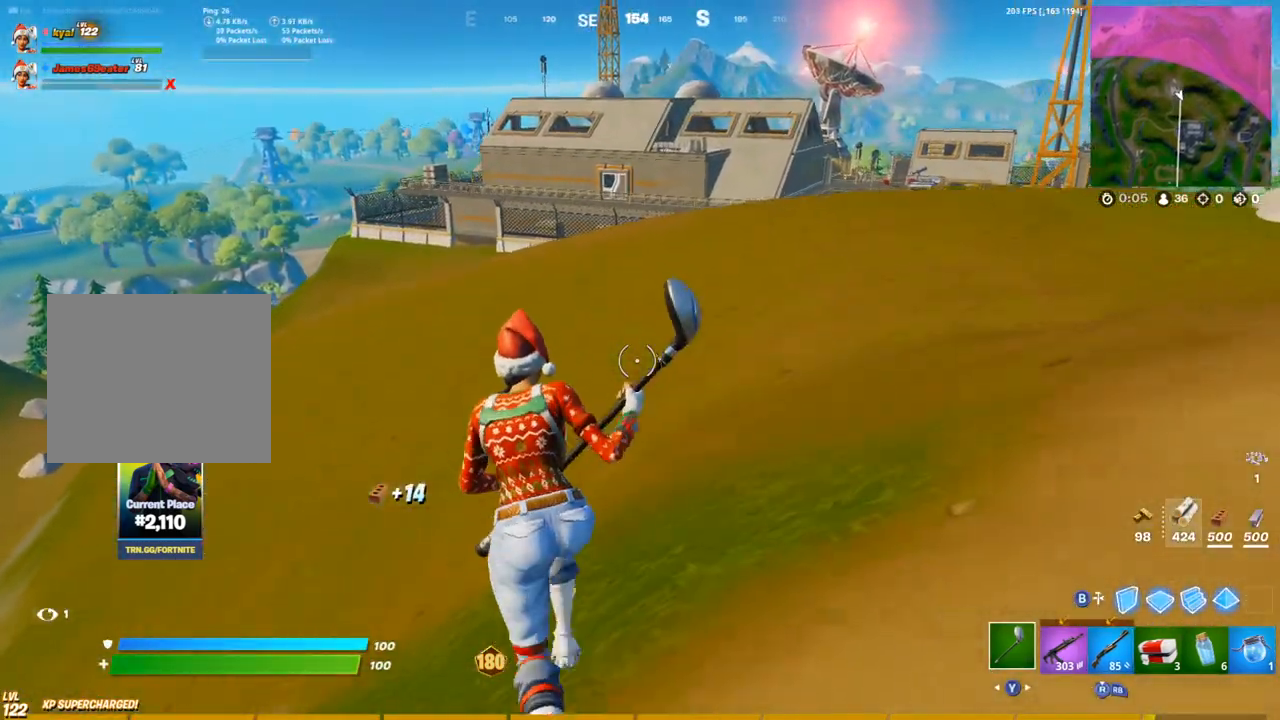
{"buttons": [], "left_stick": "up", "right_stick": "center", "events": []}
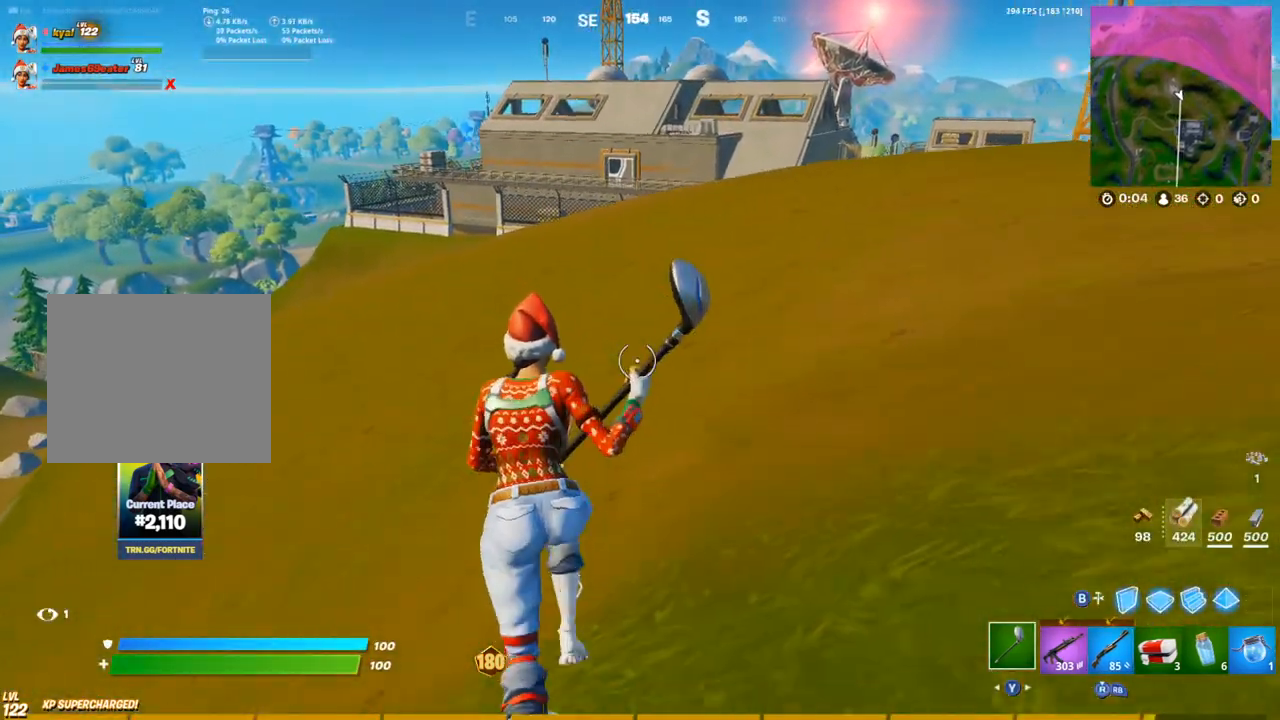
{"buttons": [], "left_stick": "up", "right_stick": "center", "events": []}
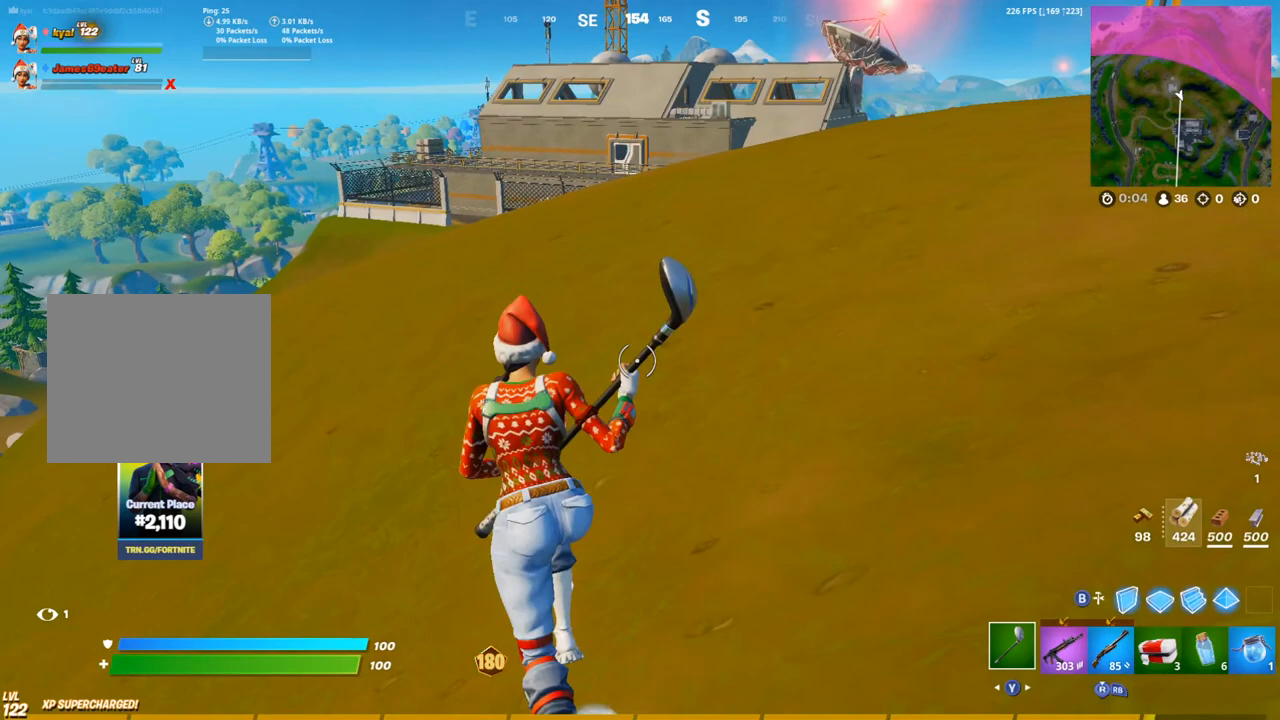
{"buttons": [], "left_stick": "up", "right_stick": "center", "events": []}
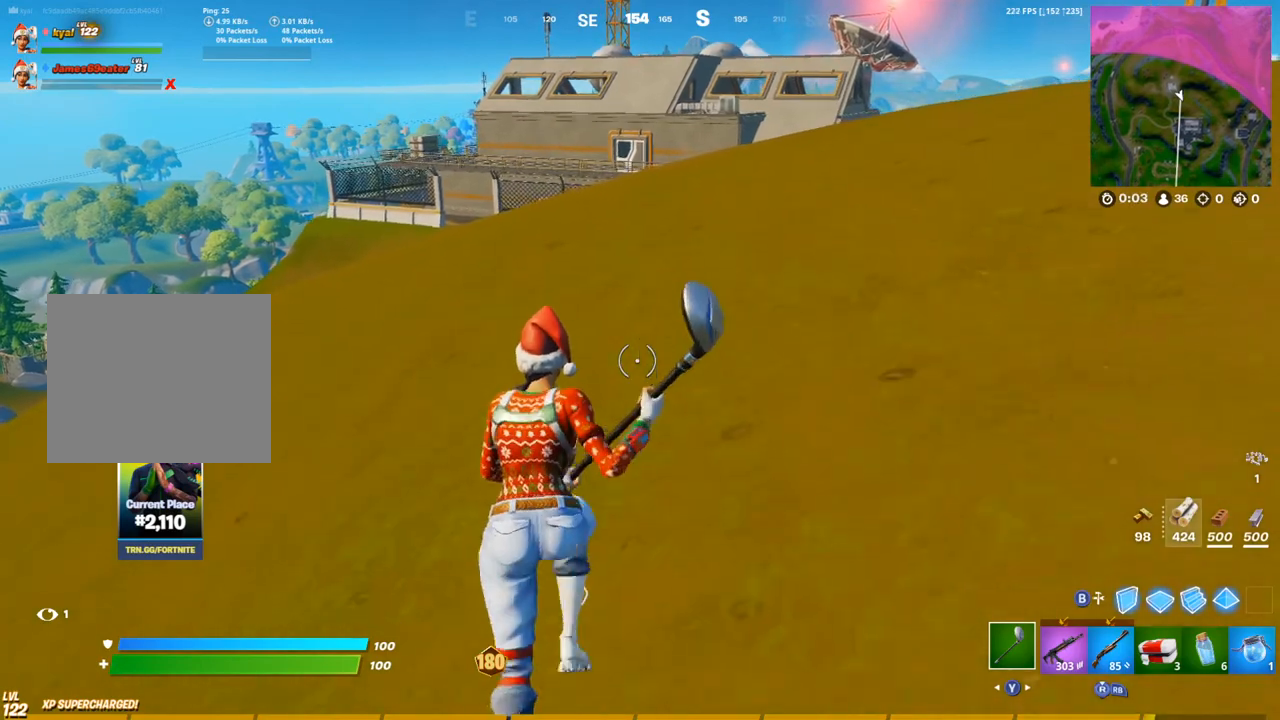
{"buttons": [], "left_stick": "up-left", "right_stick": "center", "events": [[17, "left_stick", "up-left"]]}
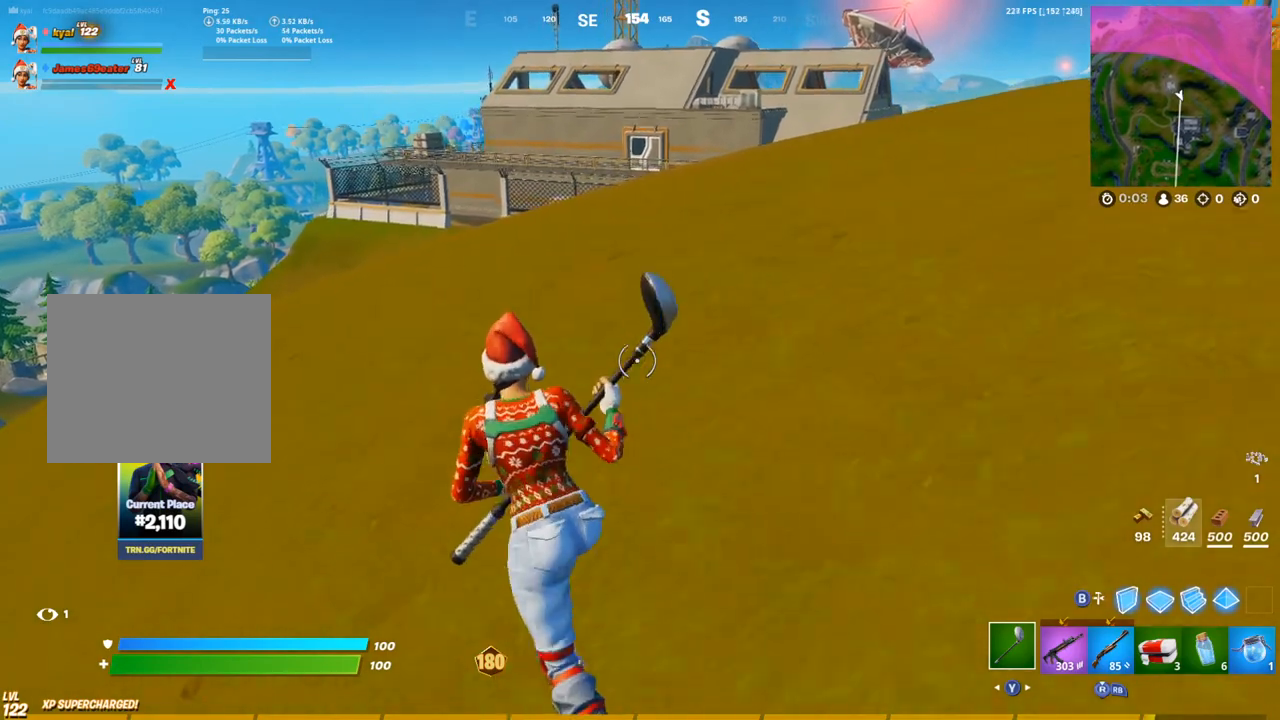
{"buttons": [], "left_stick": "up-left", "right_stick": "center", "events": []}
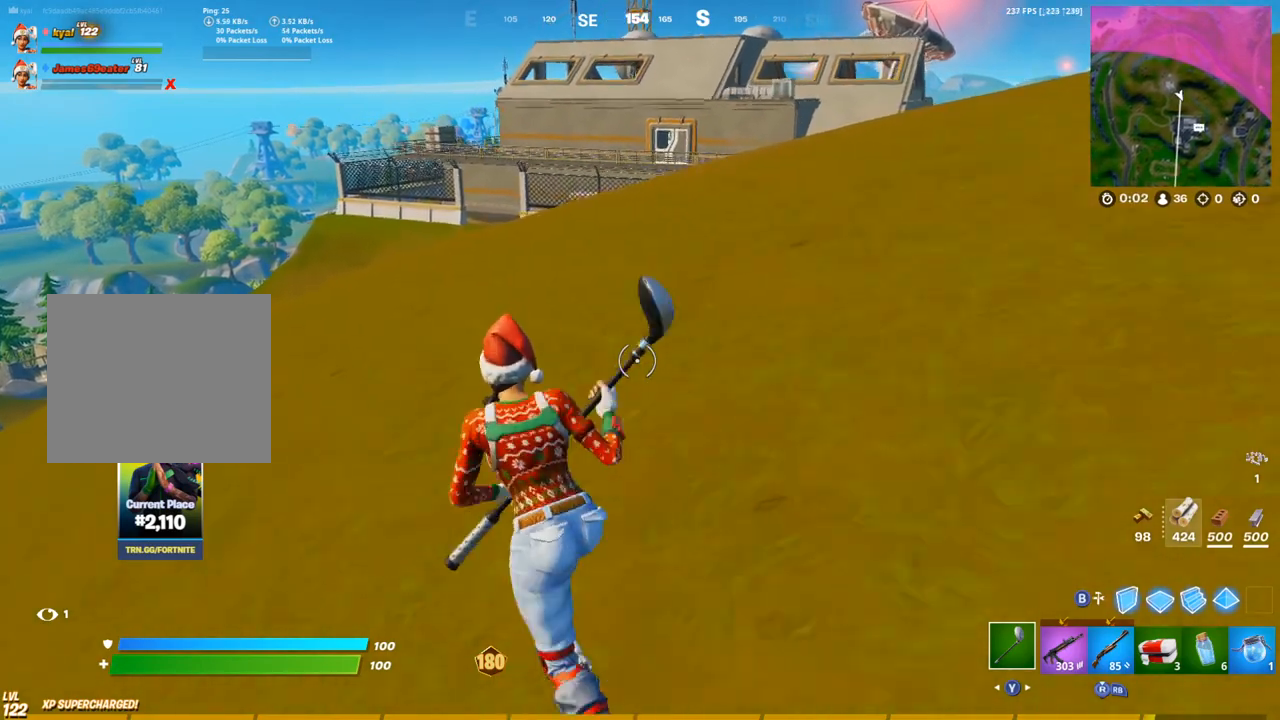
{"buttons": [], "left_stick": "up-left", "right_stick": "center", "events": []}
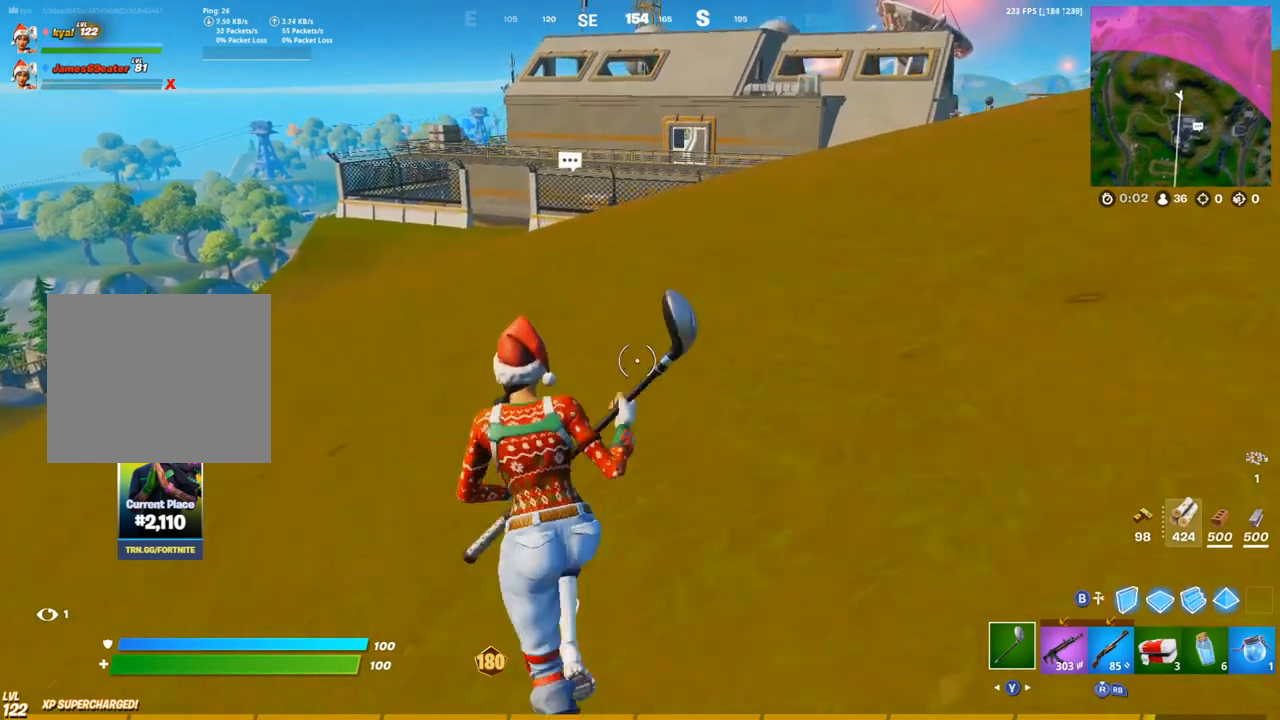
{"buttons": [], "left_stick": "up-left", "right_stick": "center", "events": []}
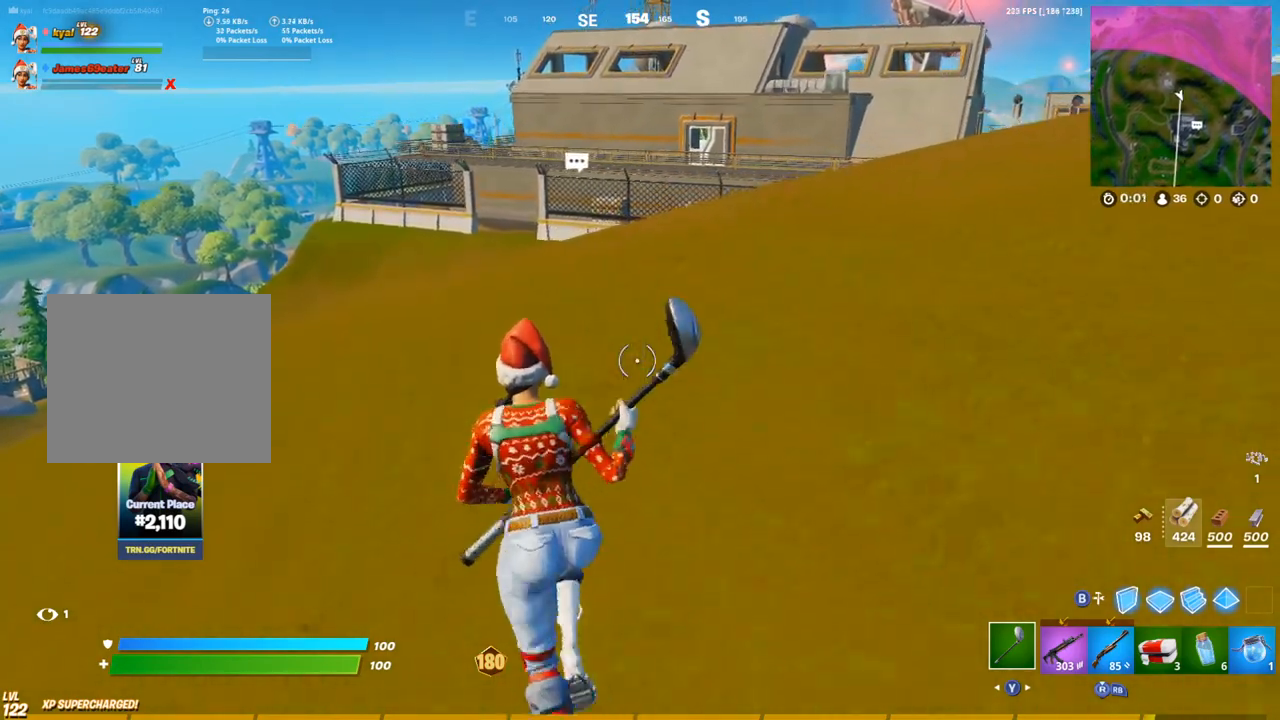
{"buttons": [], "left_stick": "up", "right_stick": "center", "events": [[367, "left_stick", "up"]]}
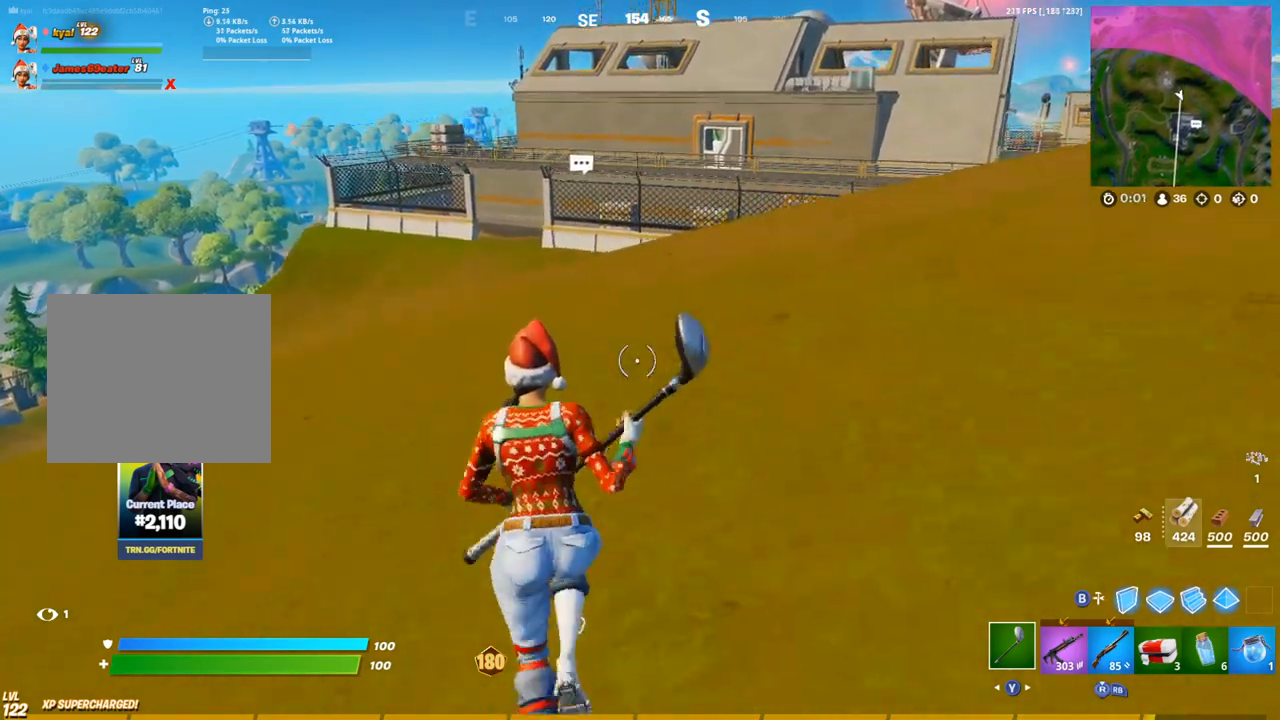
{"buttons": [], "left_stick": "up", "right_stick": "center", "events": []}
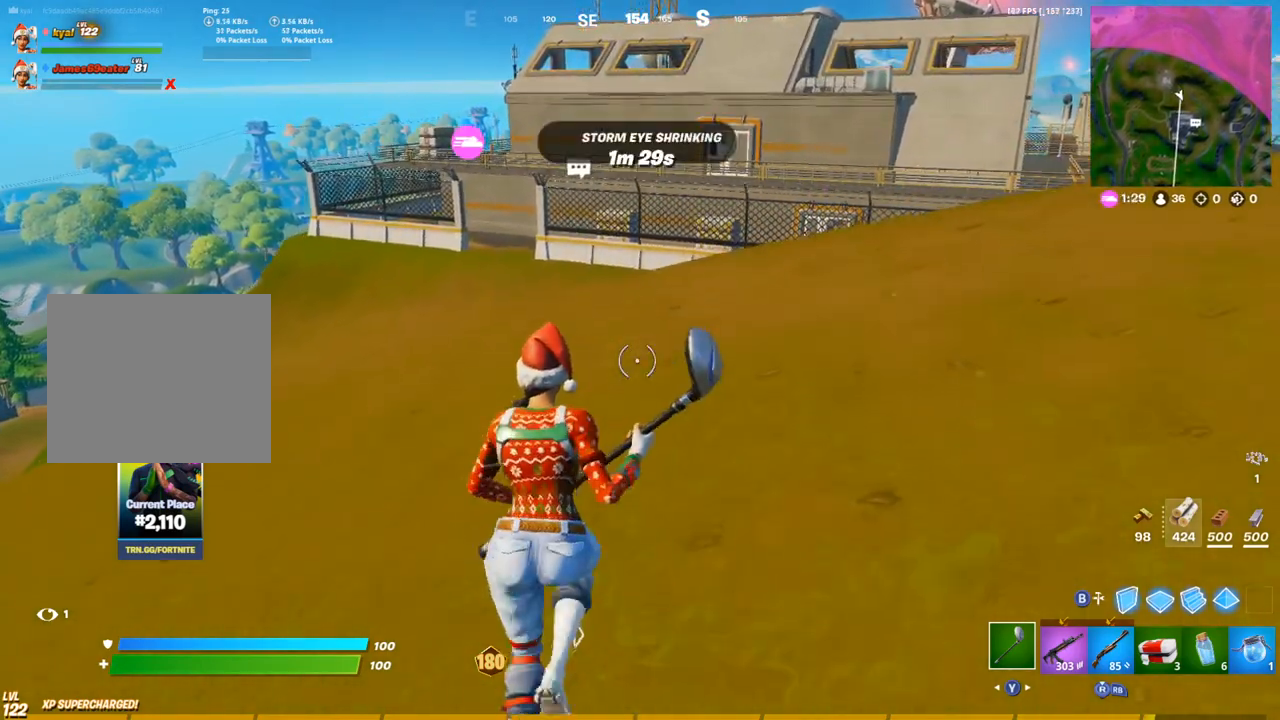
{"buttons": [], "left_stick": "up", "right_stick": "center", "events": []}
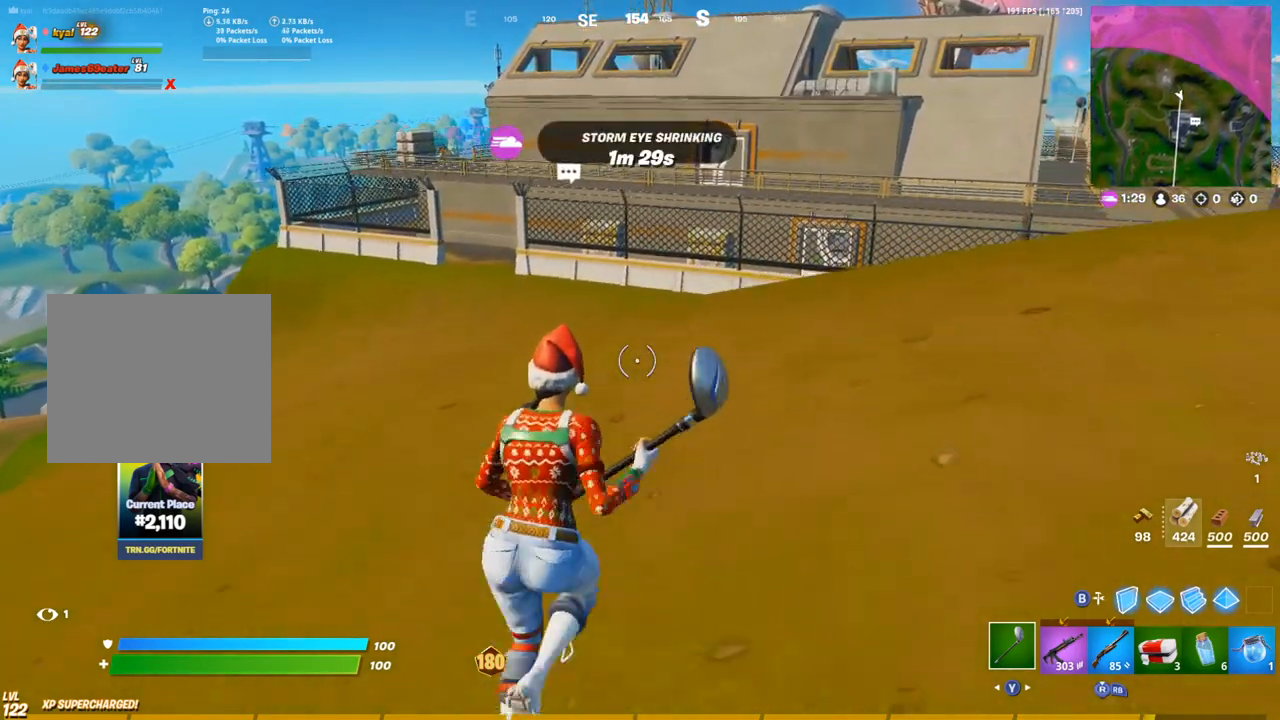
{"buttons": [], "left_stick": "up", "right_stick": "center", "events": [[117, "right_stick", "right"], [200, "CROSS", "down"], [267, "right_stick", "center"], [300, "CROSS", "up"]]}
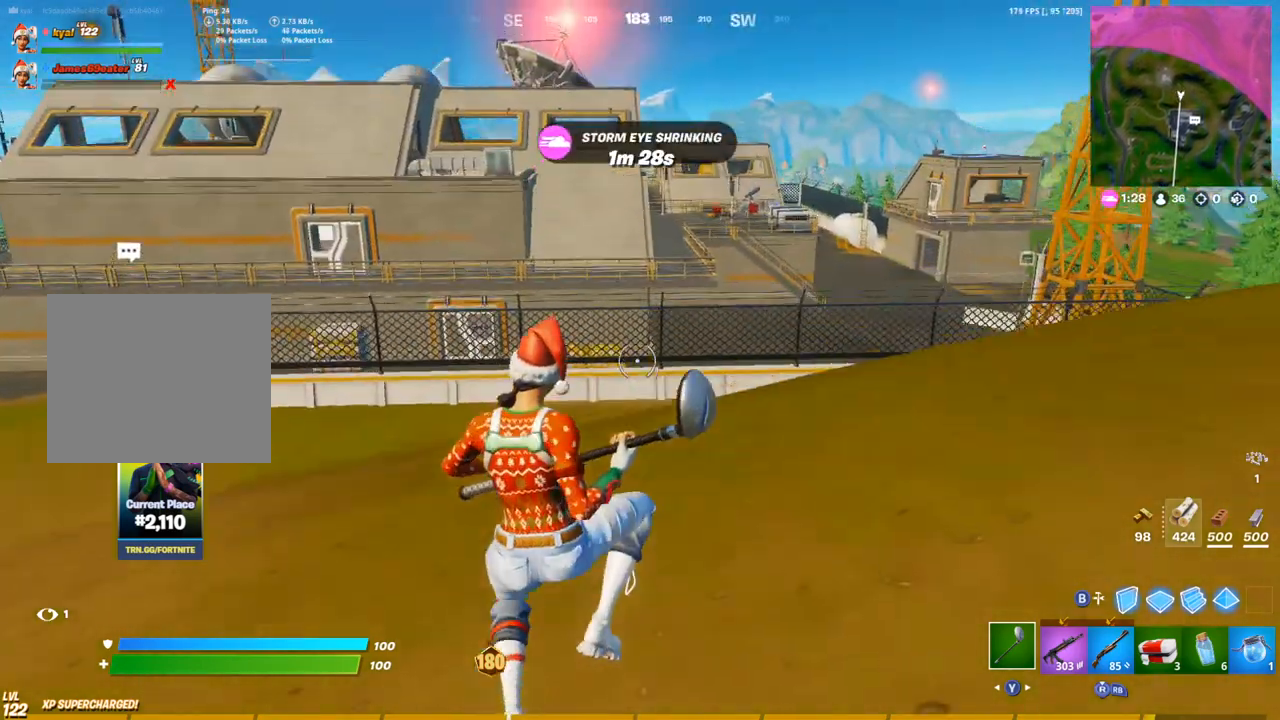
{"buttons": ["DPAD_UP"], "left_stick": "up", "right_stick": "left"}
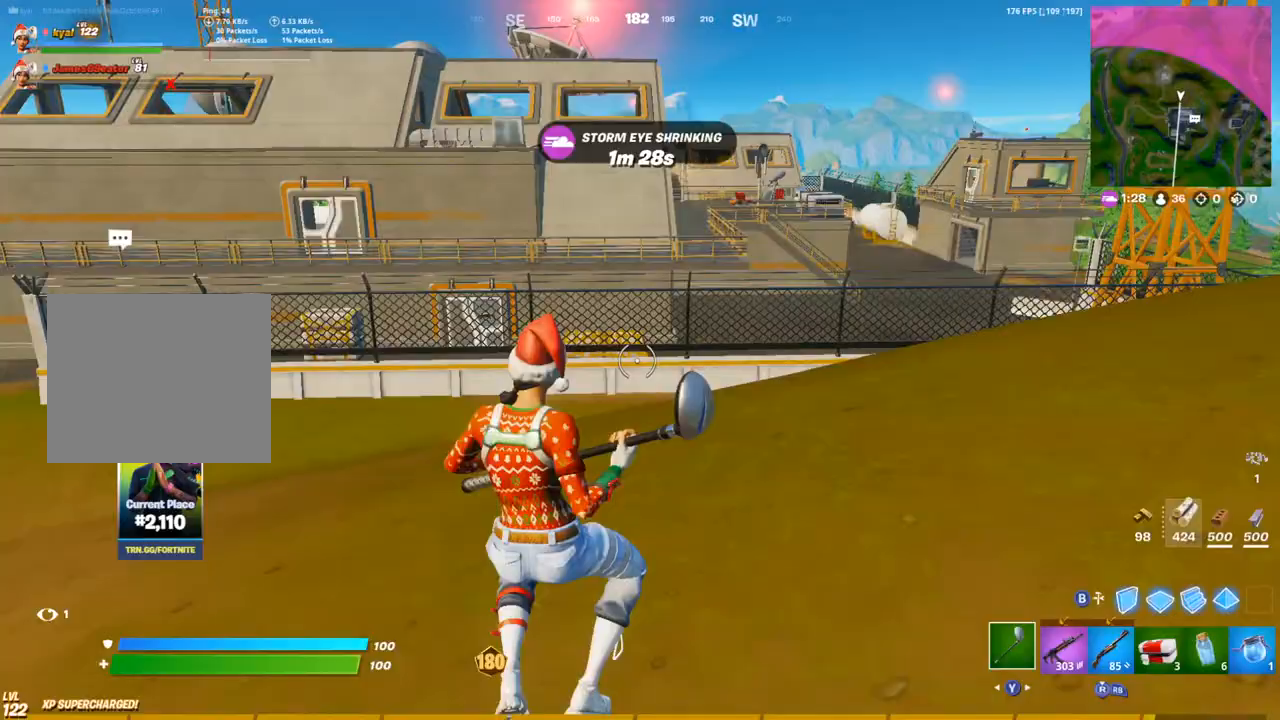
{"buttons": [], "left_stick": "up-left", "right_stick": "center", "events": [[33, "DPAD_UP", "up"], [33, "right_stick", "center"], [50, "left_stick", "up-left"], [200, "CROSS", "down"], [317, "CROSS", "up"]]}
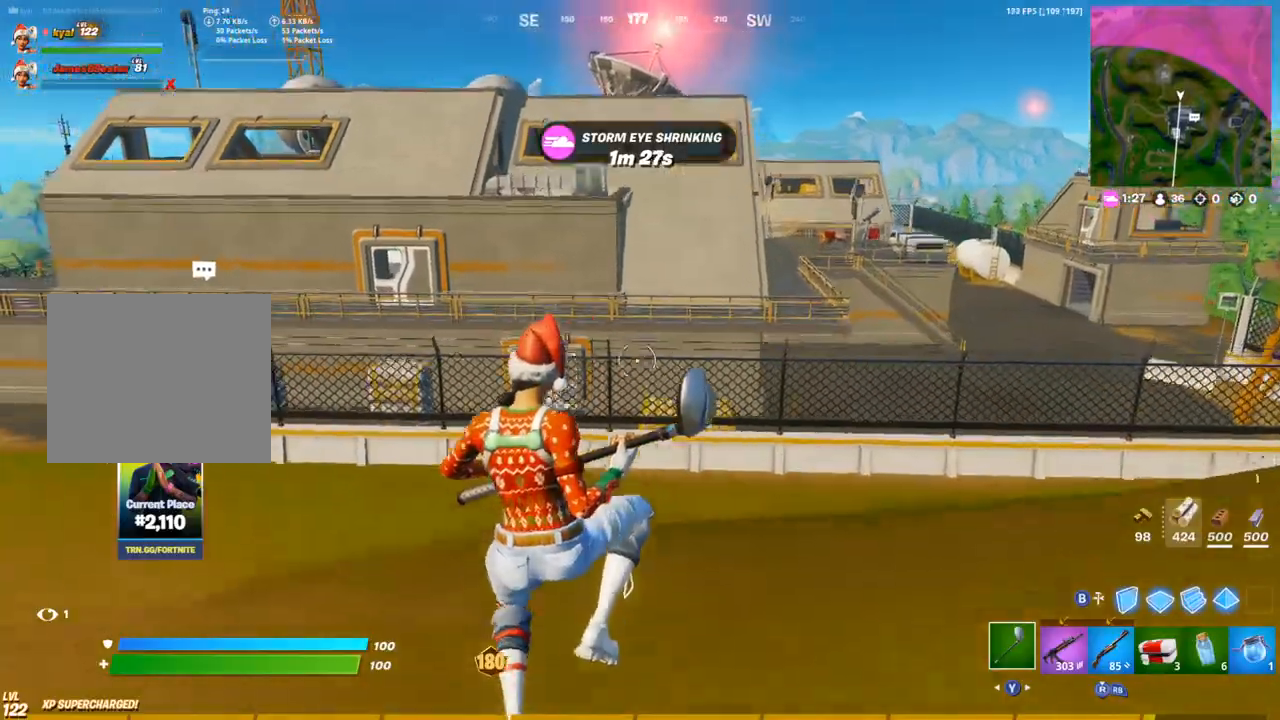
{"buttons": ["CIRCLE"], "left_stick": "up-left", "right_stick": "center", "events": [[467, "CIRCLE", "down"]]}
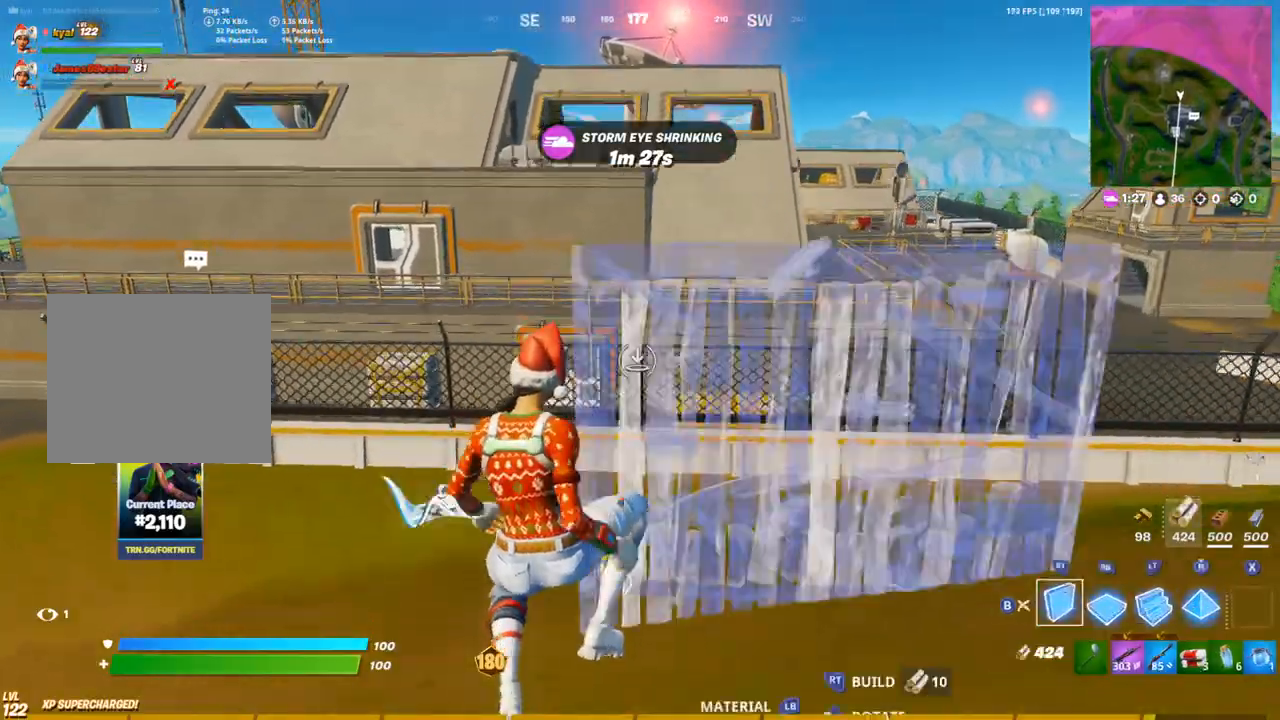
{"buttons": ["CIRCLE"], "left_stick": "up-left", "right_stick": "center", "events": [[117, "right_stick", "left"], [183, "right_stick", "center"]]}
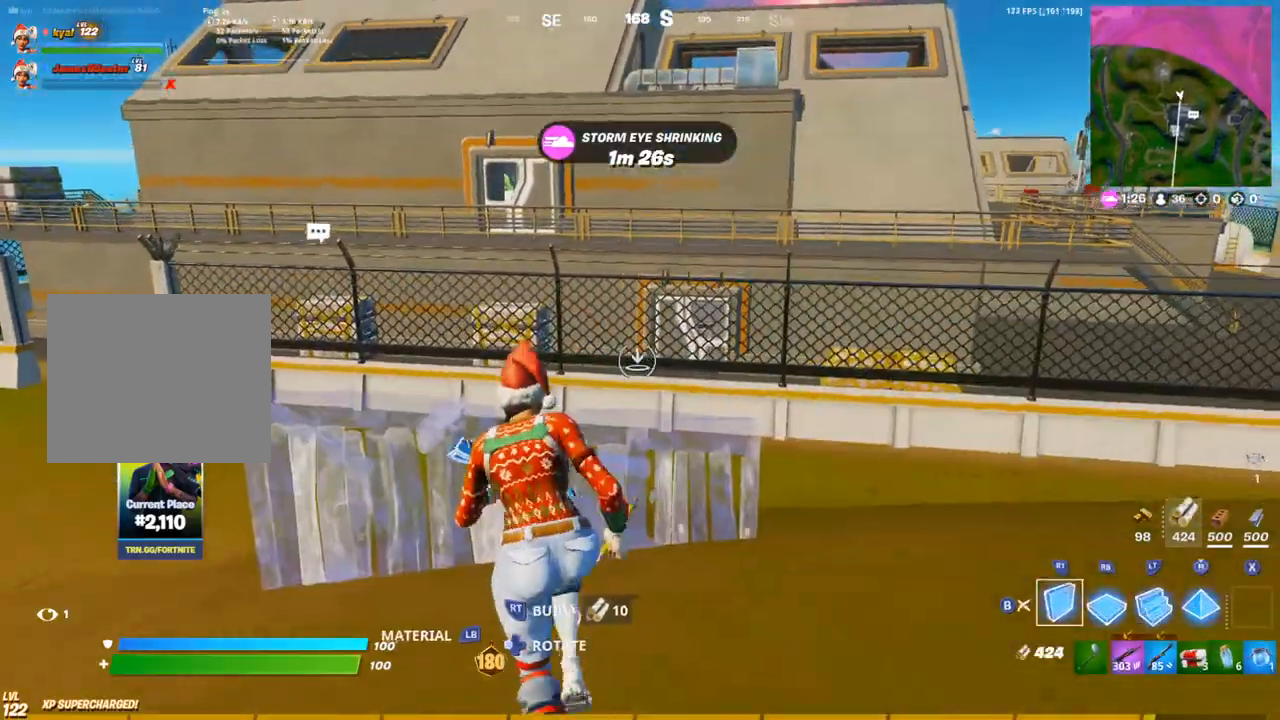
{"buttons": [], "left_stick": "up", "right_stick": "center", "events": [[83, "CIRCLE", "up"], [383, "left_stick", "up"]]}
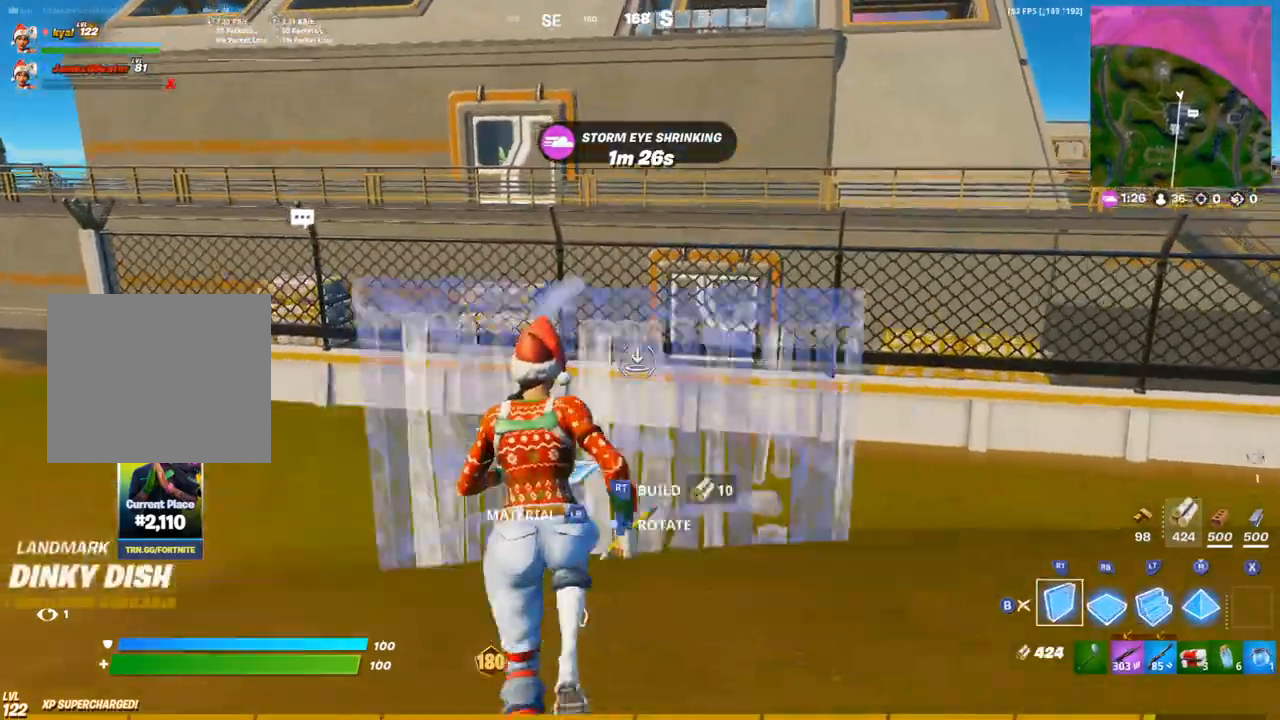
{"buttons": [], "left_stick": "up", "right_stick": "center", "events": [[217, "L2", "down"], [350, "CIRCLE", "down"], [350, "L2", "up"], [383, "right_stick", "up-left"], [450, "right_stick", "center"], [467, "CIRCLE", "up"]]}
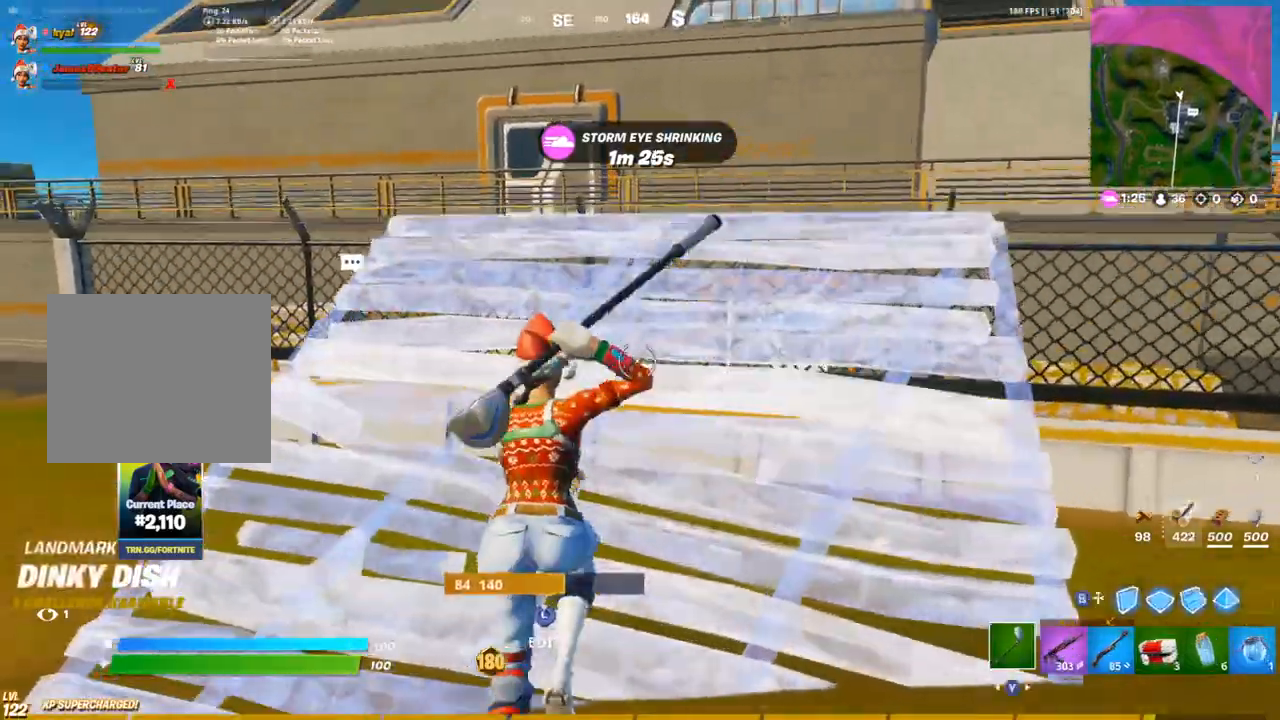
{"buttons": ["CIRCLE"], "left_stick": "up", "right_stick": "center", "events": [[100, "CROSS", "down"], [317, "CIRCLE", "down"], [467, "CROSS", "up"]]}
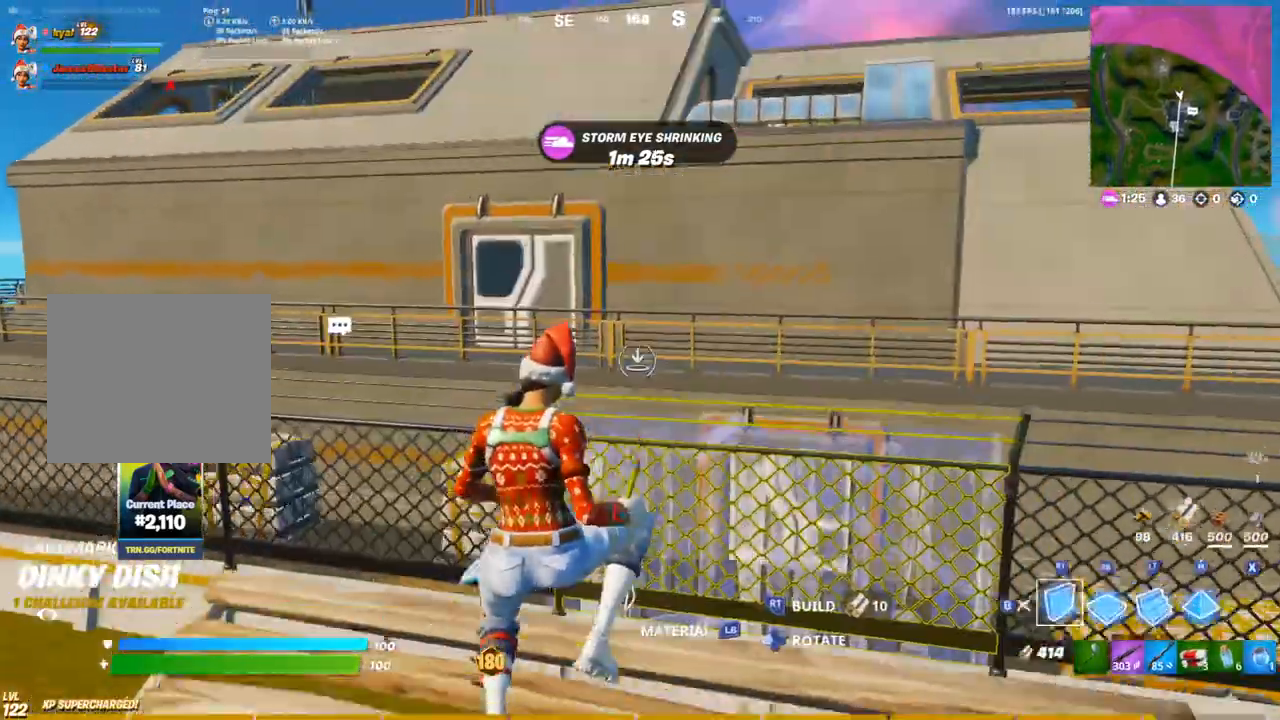
{"buttons": ["CIRCLE", "L2"], "left_stick": "up", "right_stick": "center", "events": [[67, "R3", "down"], [150, "R3", "up"], [433, "L2", "down"]]}